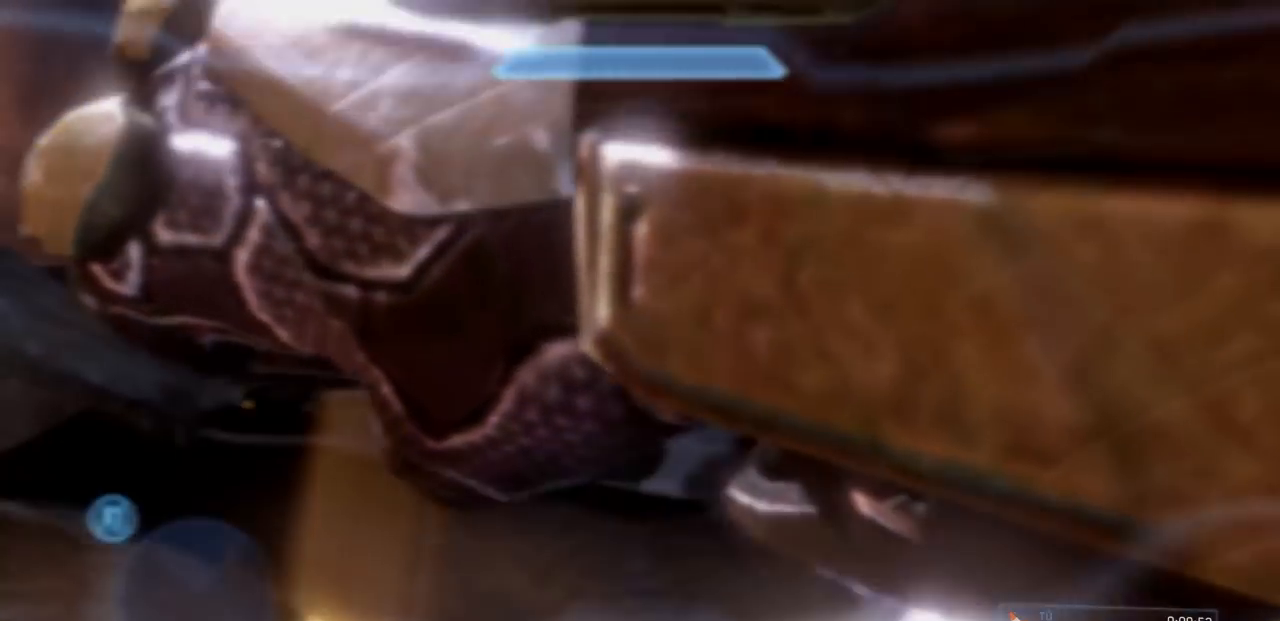
Gameplay with a controller (Xbox layout); each line is a JSON object with the inputs held at the frame after it. "events" lists button and stick changes between this image and that frame as [ms after this image, input, new state], when the widget could be followed in between. Not read: DPAD_DOWN DPAD_LEFT DPAD_RIGHT DPAD_UP L3 R3 Y.
{"buttons": [], "left_stick": "up", "right_stick": "center", "events": []}
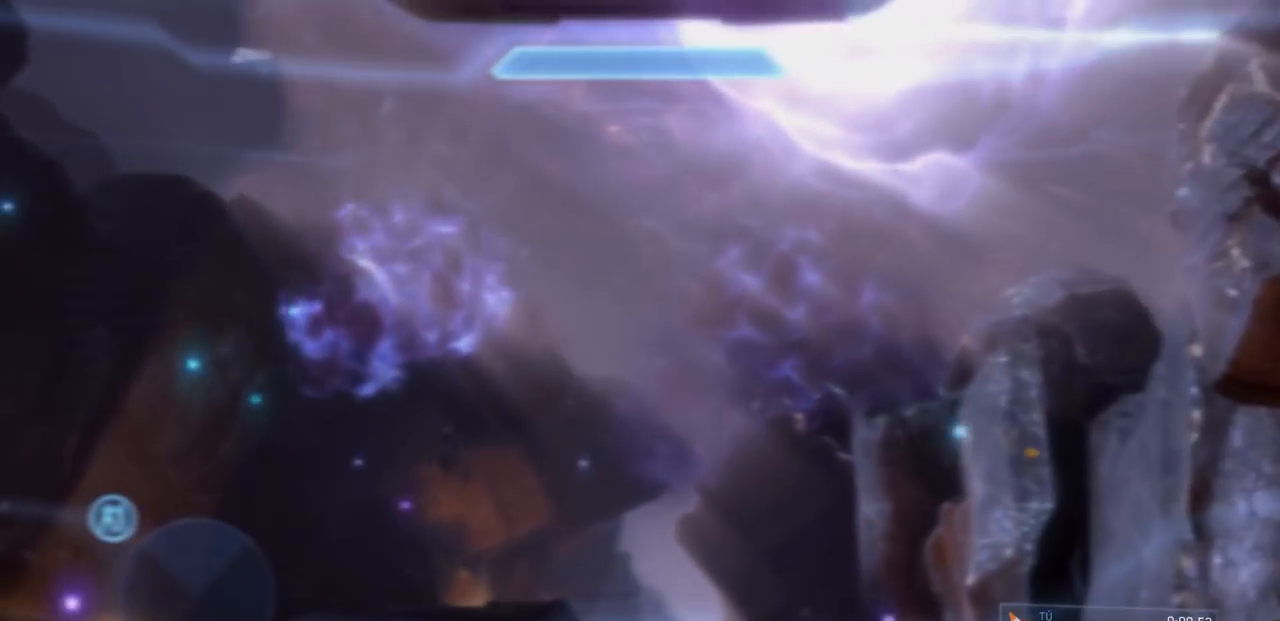
{"buttons": [], "left_stick": "up", "right_stick": "center", "events": []}
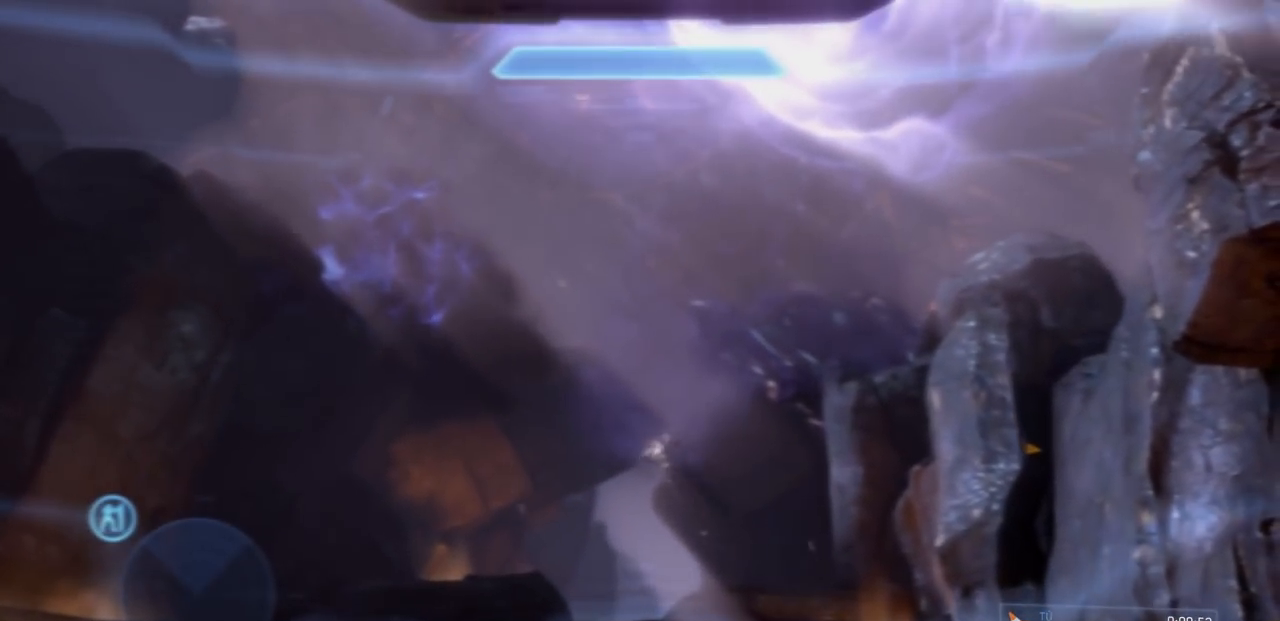
{"buttons": [], "left_stick": "up", "right_stick": "center", "events": []}
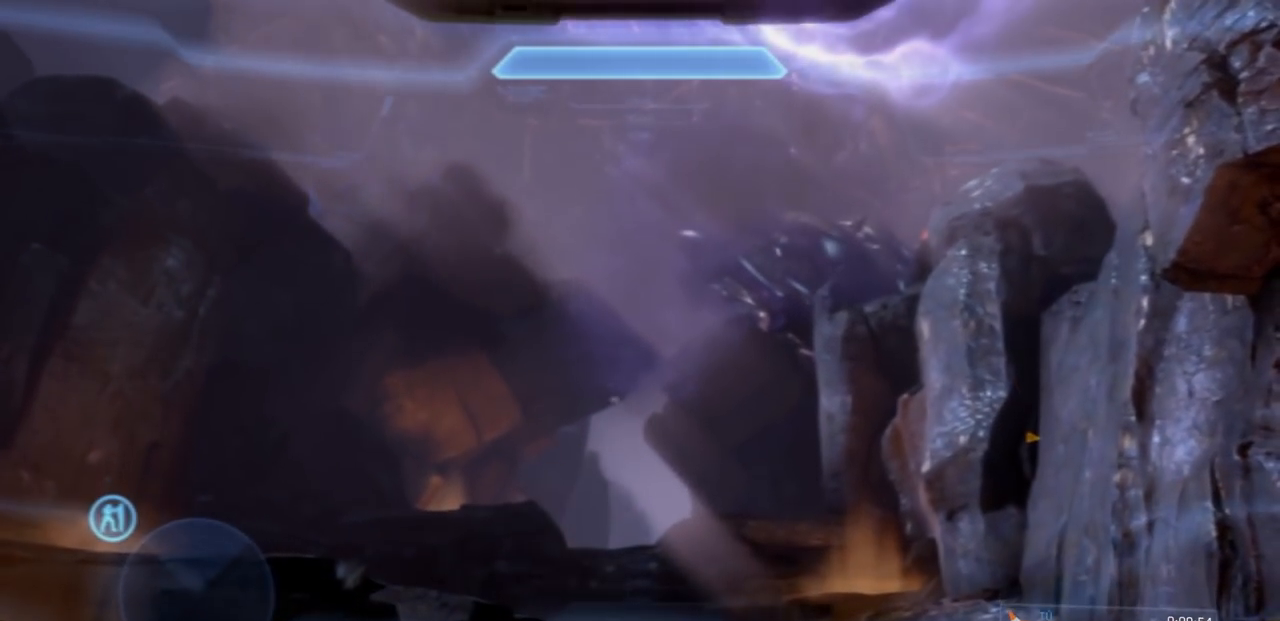
{"buttons": [], "left_stick": "up", "right_stick": "center", "events": []}
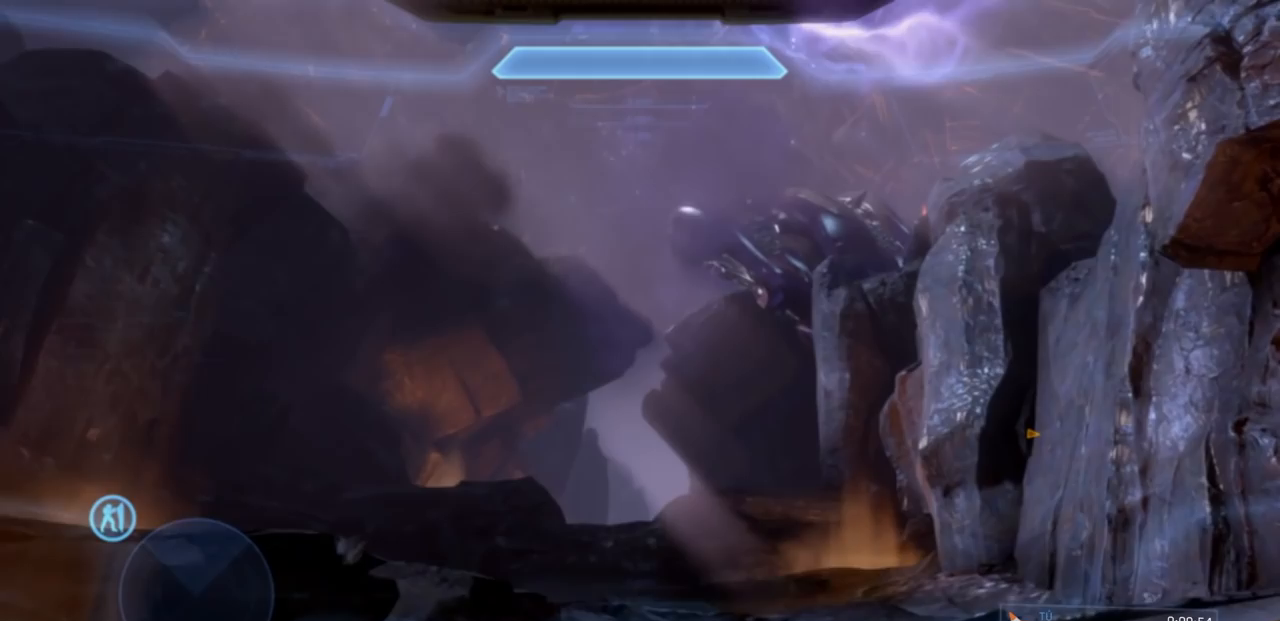
{"buttons": [], "left_stick": "up", "right_stick": "center", "events": []}
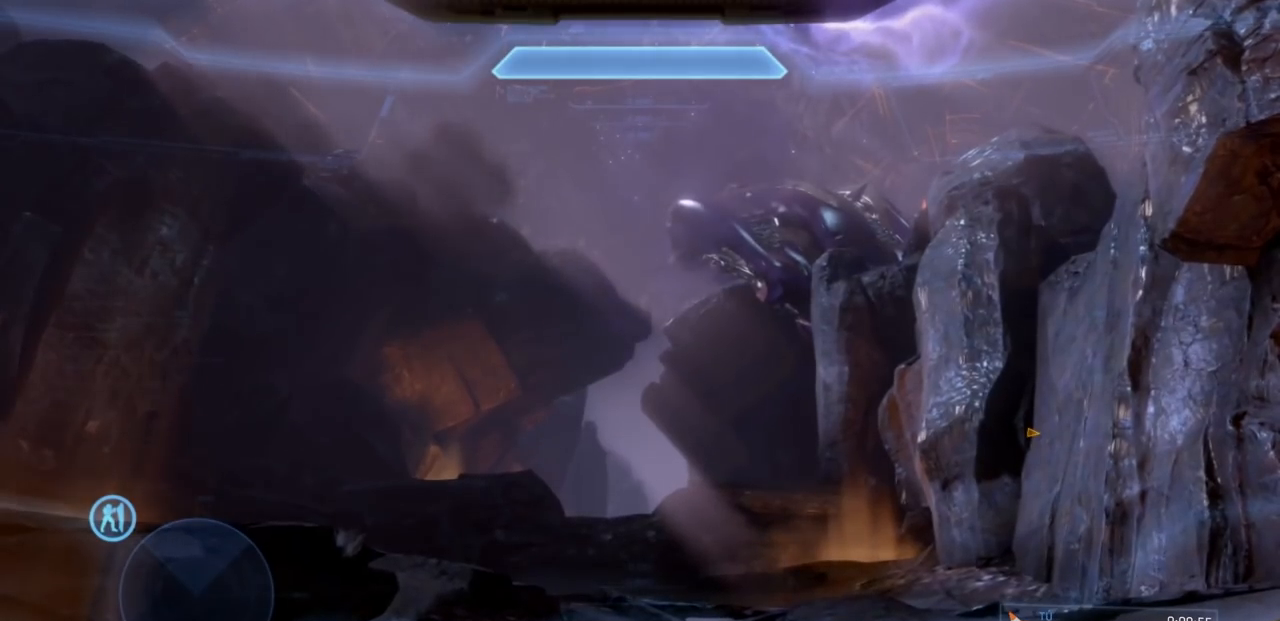
{"buttons": [], "left_stick": "up", "right_stick": "center", "events": []}
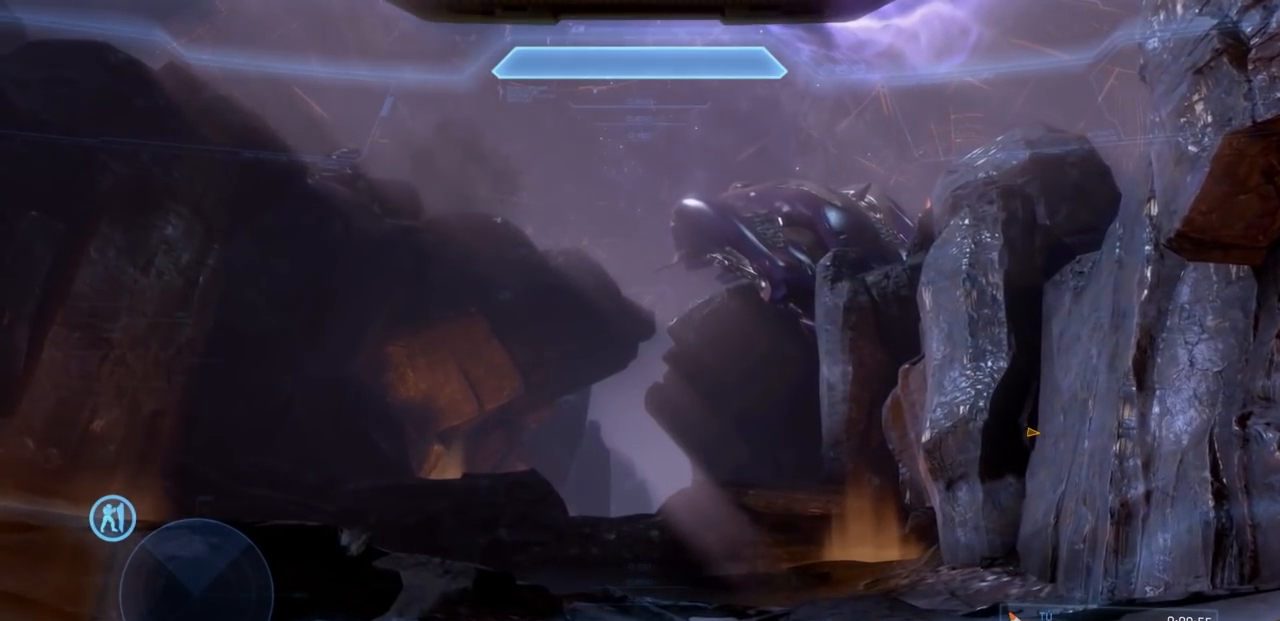
{"buttons": [], "left_stick": "up", "right_stick": "center", "events": []}
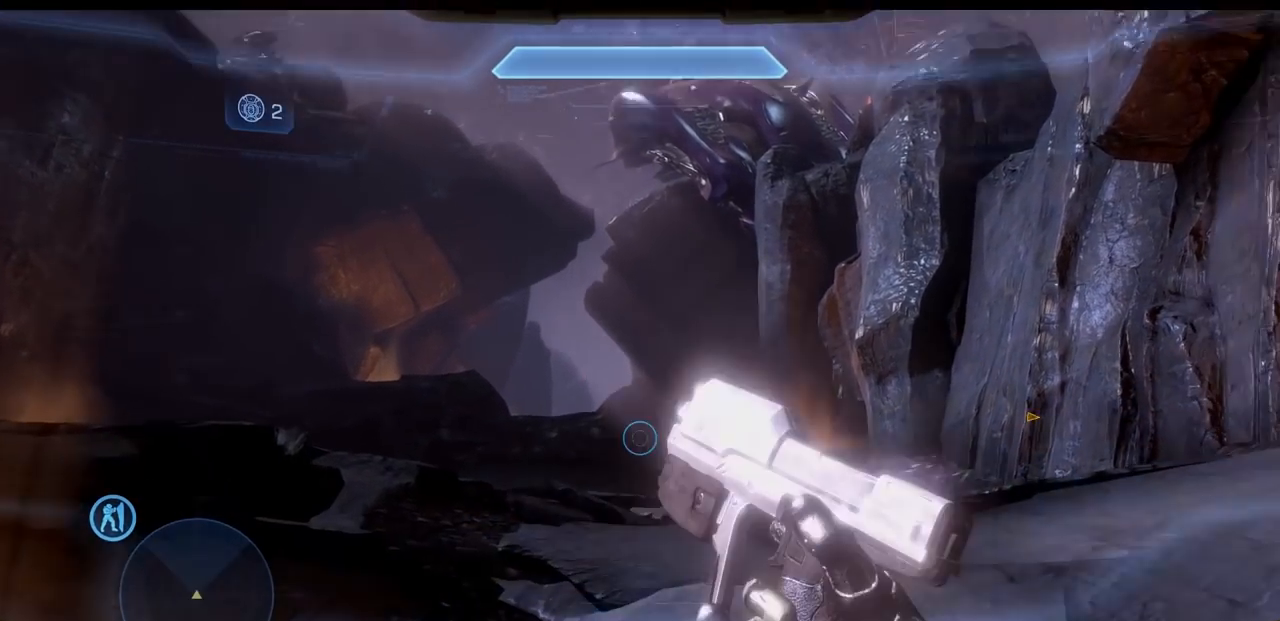
{"buttons": [], "left_stick": "up", "right_stick": "center", "events": []}
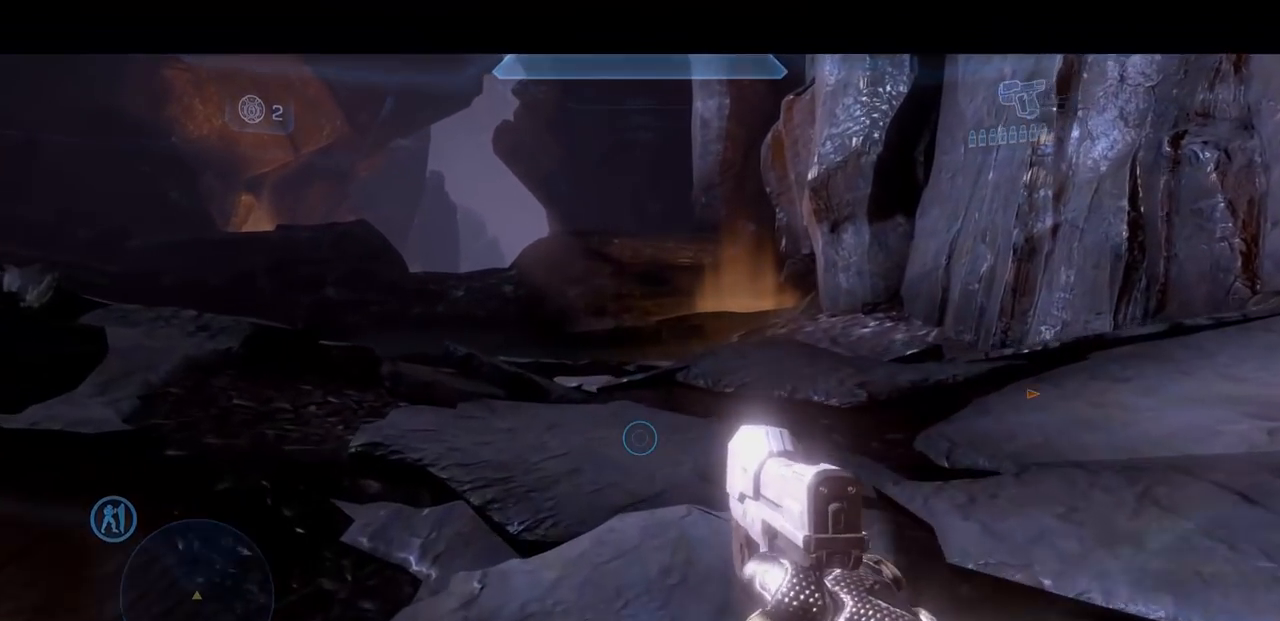
{"buttons": [], "left_stick": "up", "right_stick": "center", "events": [[33, "X", "down"], [167, "X", "up"], [284, "right_stick", "down-left"], [350, "A", "down"], [434, "A", "up"], [450, "right_stick", "center"]]}
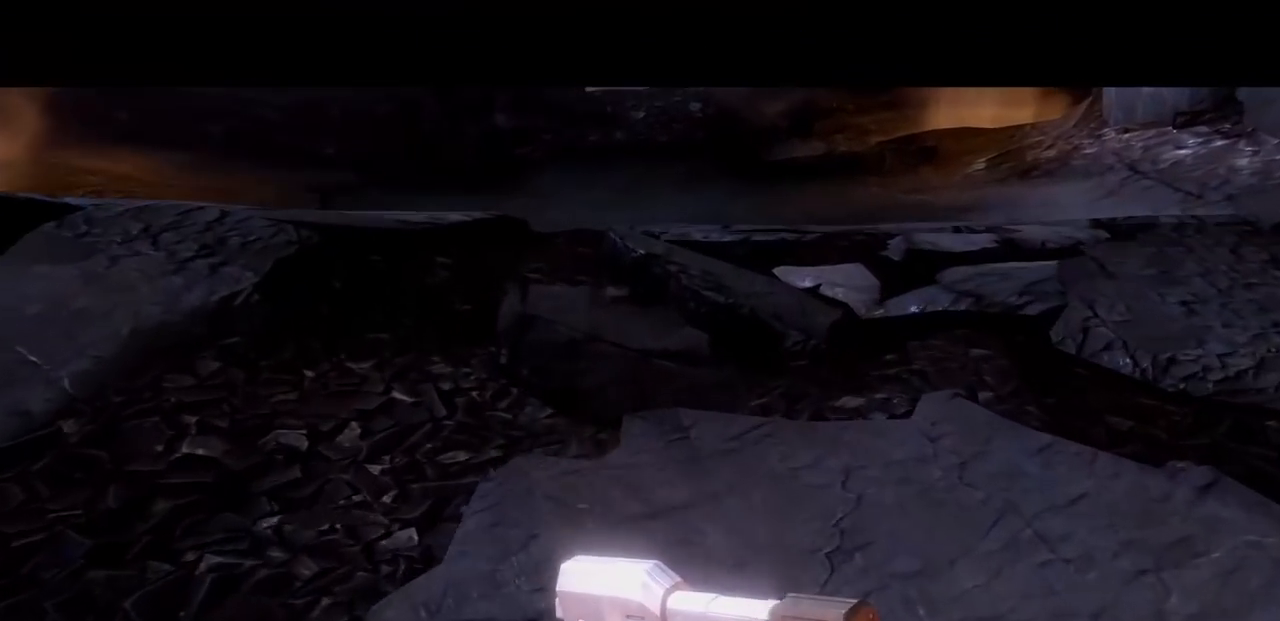
{"buttons": [], "left_stick": "up", "right_stick": "up", "events": [[334, "right_stick", "up"]]}
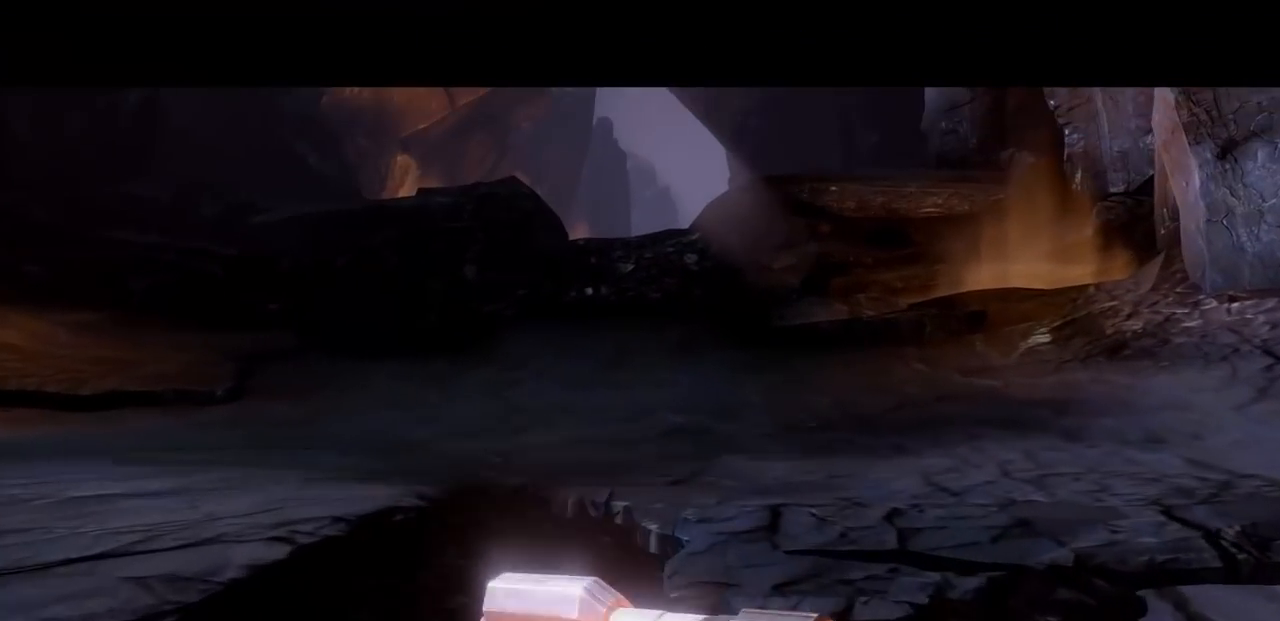
{"buttons": [], "left_stick": "up", "right_stick": "center", "events": [[67, "right_stick", "center"]]}
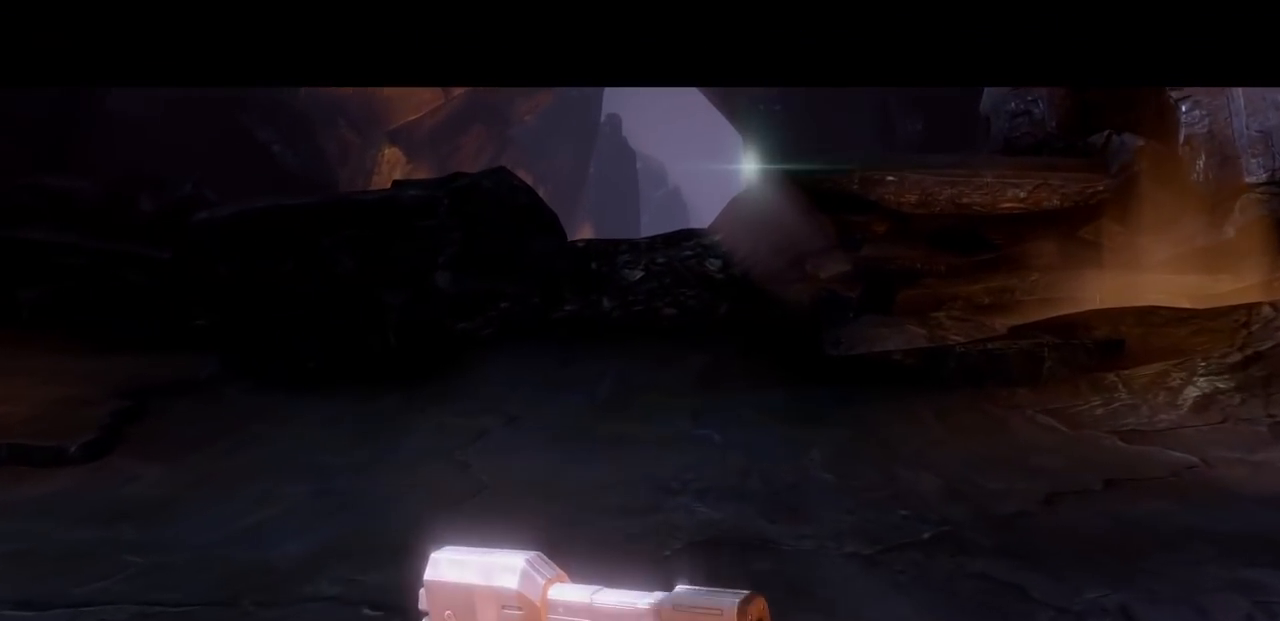
{"buttons": [], "left_stick": "up", "right_stick": "center", "events": []}
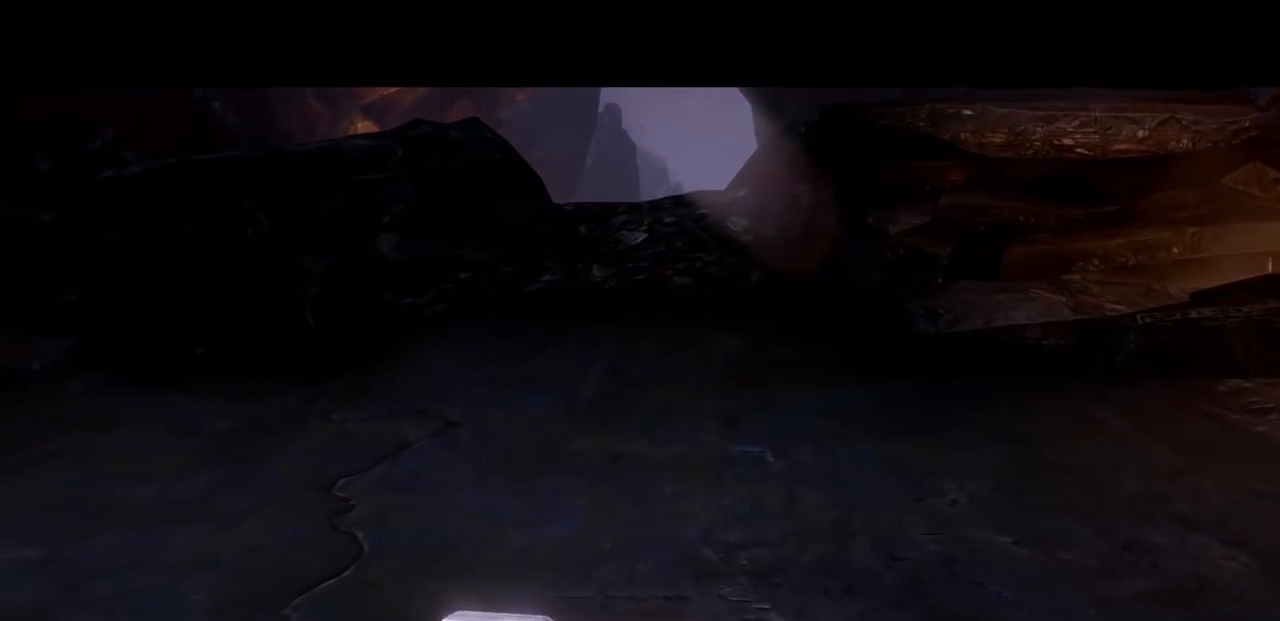
{"buttons": [], "left_stick": "up", "right_stick": "center", "events": []}
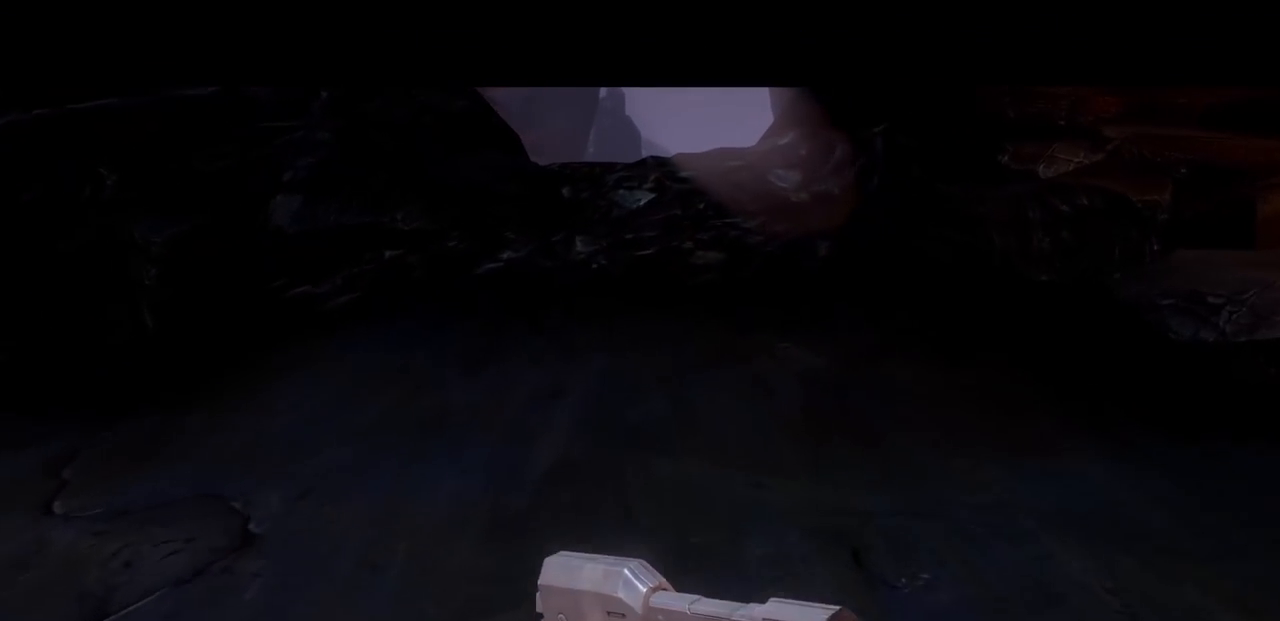
{"buttons": ["A", "R2"], "left_stick": "up", "right_stick": "center", "events": [[417, "A", "down"], [451, "R2", "down"]]}
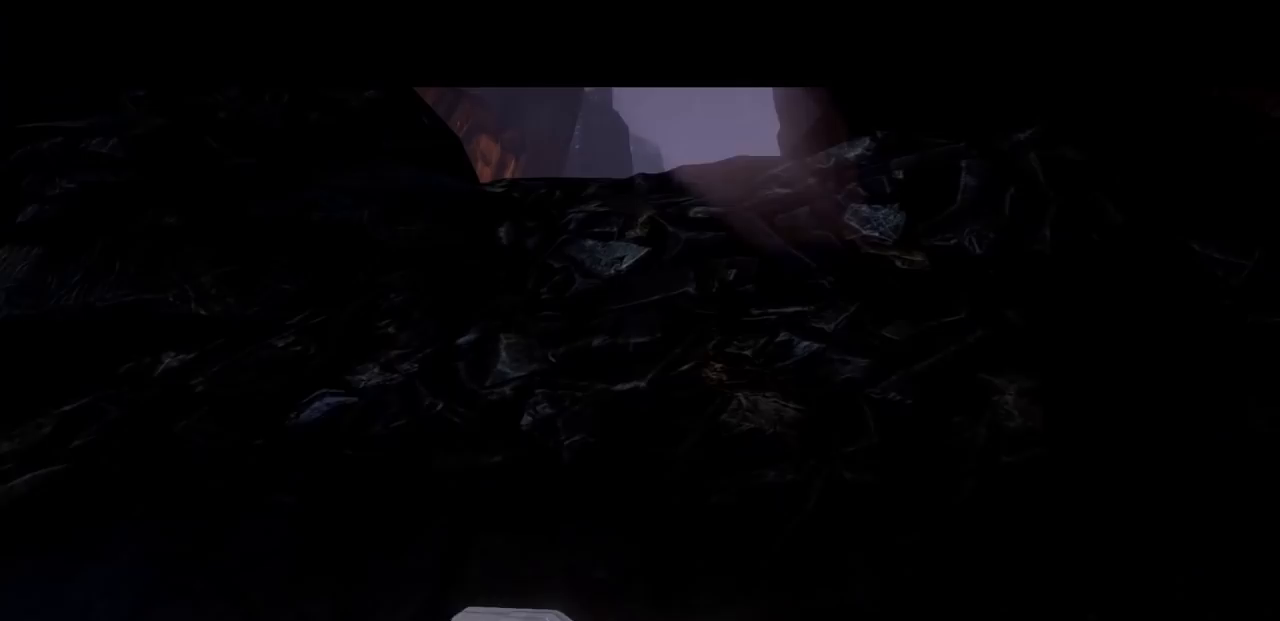
{"buttons": [], "left_stick": "up", "right_stick": "center", "events": [[67, "A", "up"], [117, "R2", "up"], [183, "A", "down"], [183, "right_stick", "down"], [350, "A", "up"], [367, "right_stick", "center"]]}
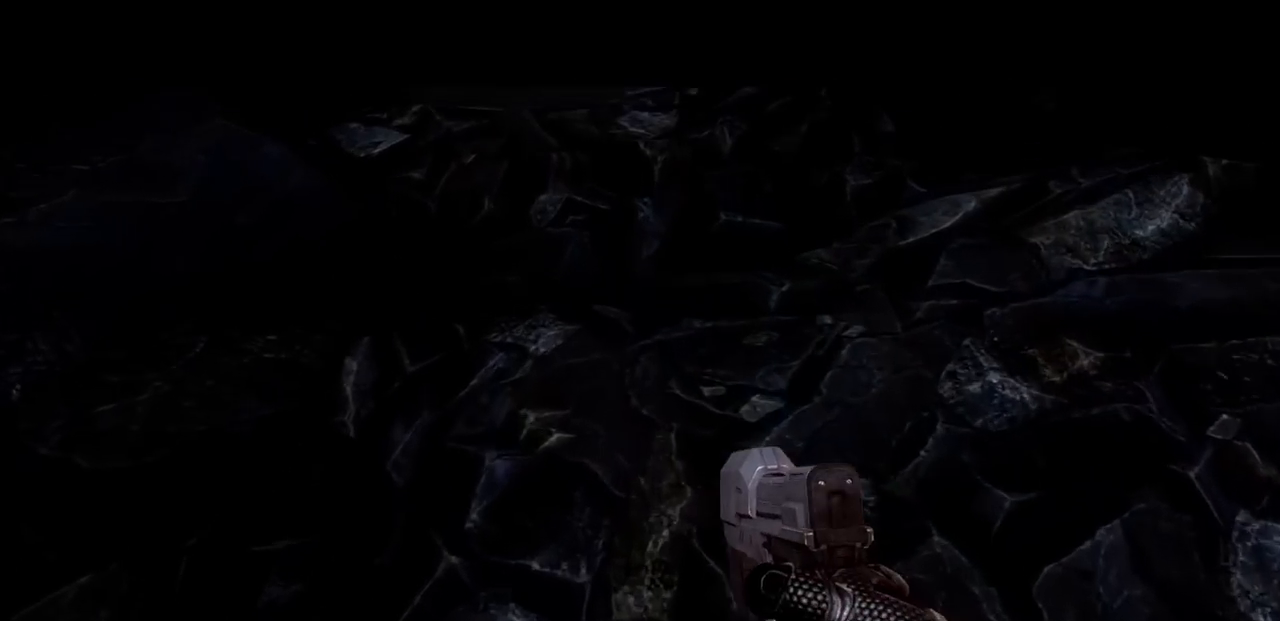
{"buttons": [], "left_stick": "up", "right_stick": "center", "events": [[134, "X", "down"], [317, "X", "up"]]}